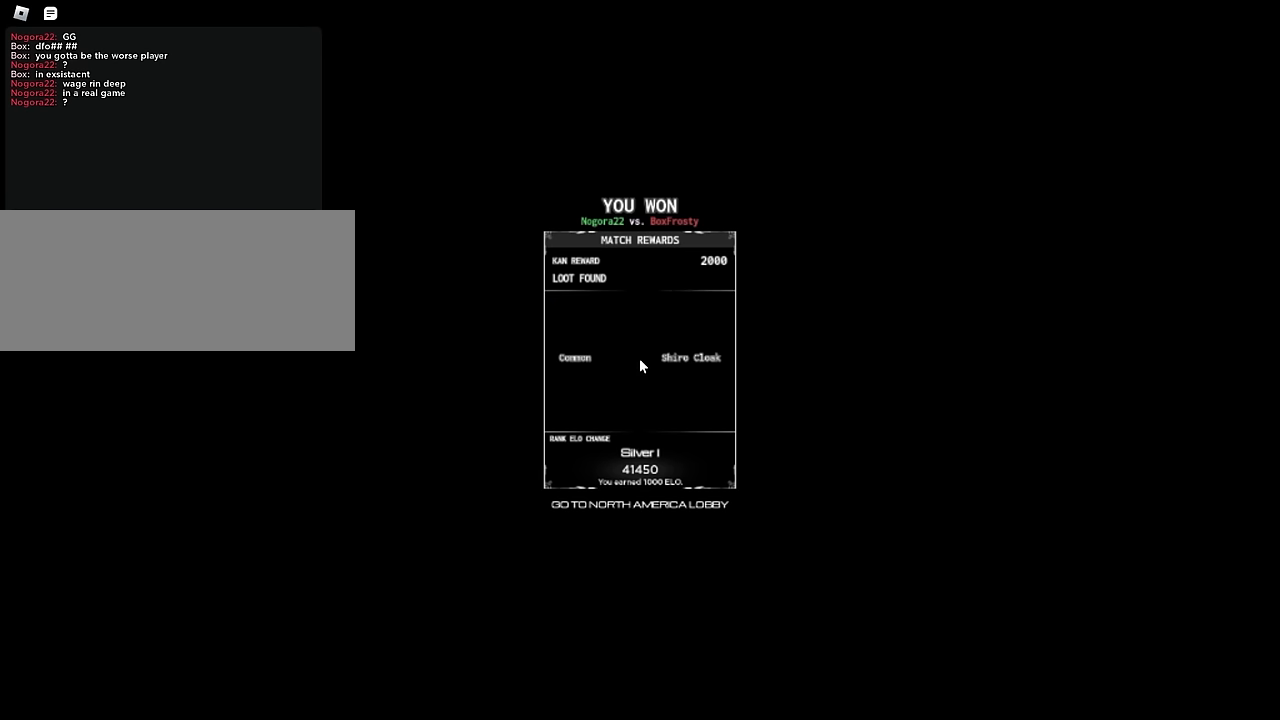
Gameplay with keyboard and mouse; each line is a JSON object with the keys and mouse buttons held at the frame after it. "events" lists presses ("down") and releases ("up") of ".", "/", "0", "1", "2", "3", "4", "5", "6", "7", "8", "9", "a", "alt", "b", "c", "caps_lock", "comma", "ctrl", "d", "e", "escape", "f", "f1", "f2", "f3", "f4", "g", "h", "i", "j", "k", "l", "m", "n", "o", "p", "q", "r", "return", "s", "shift", "space", "t", "tab", "tilde", "u", "v", "w", "x", "y", "z", "mouse_left", "mouse_wheel", "mouse_right", "mouse_mb4" and "mouse_mb5" between this image and that frame as [ms after this image, input, new state], when the widget could be followed in between. "mouse_left", "mouse_wheel", "mouse_right", "mouse_mb4", "mouse_mb5" = the "left", "wheel", "right", "mb4", "mb5" buttons of the "mouse" list. No other keys are recorded. "wheel" means that the mouse wheel is clicked or scrolled. Mouse movement is not recorded.
{"keys": ["alt", "tab"], "mouse": [], "events": [[34, "mouse_left", "up"], [434, "alt", "down"], [467, "tab", "down"]]}
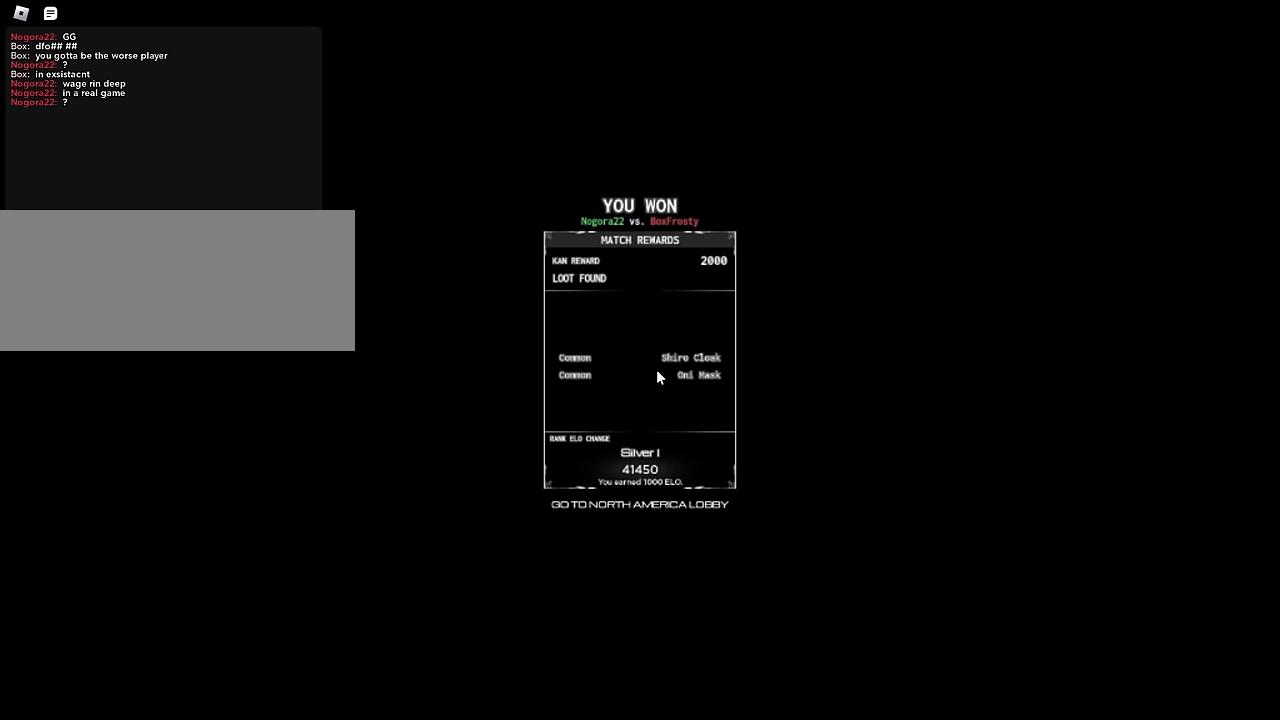
{"keys": [], "mouse": ["left"], "events": [[50, "alt", "up"], [134, "tab", "up"], [467, "mouse_left", "down"]]}
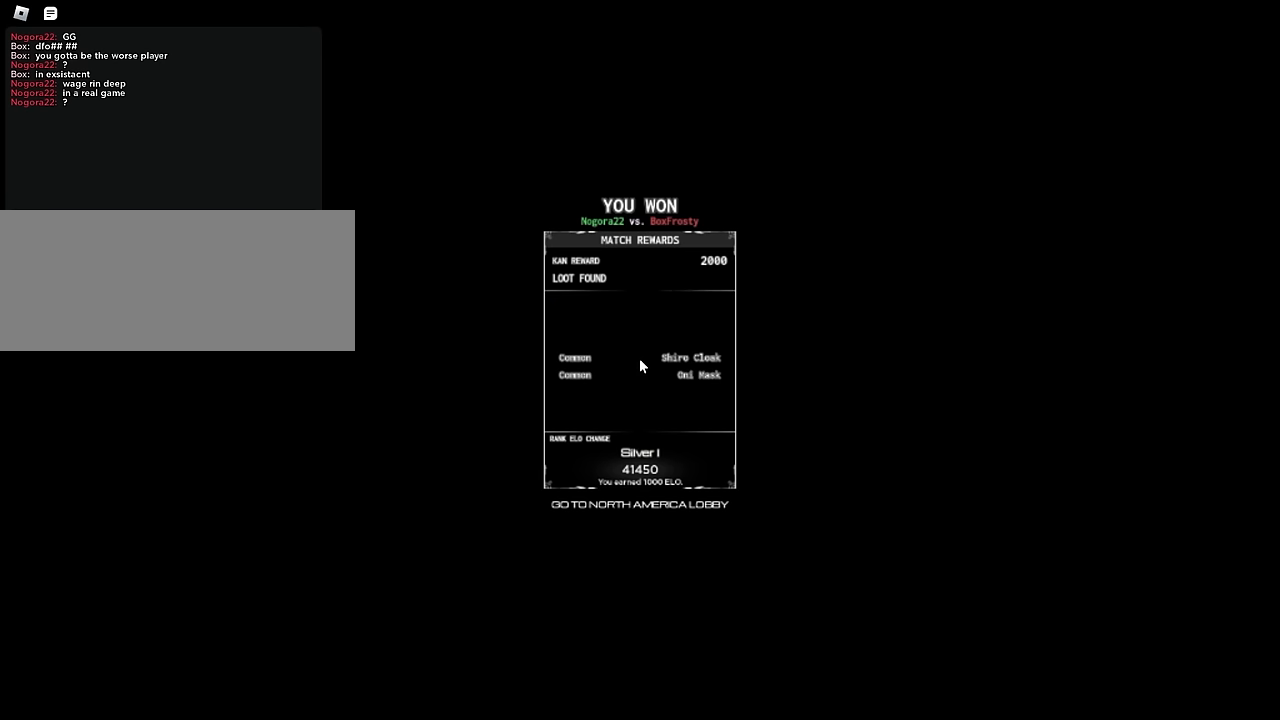
{"keys": [], "mouse": [], "events": [[117, "mouse_left", "up"], [200, "mouse_left", "down"], [300, "mouse_left", "up"]]}
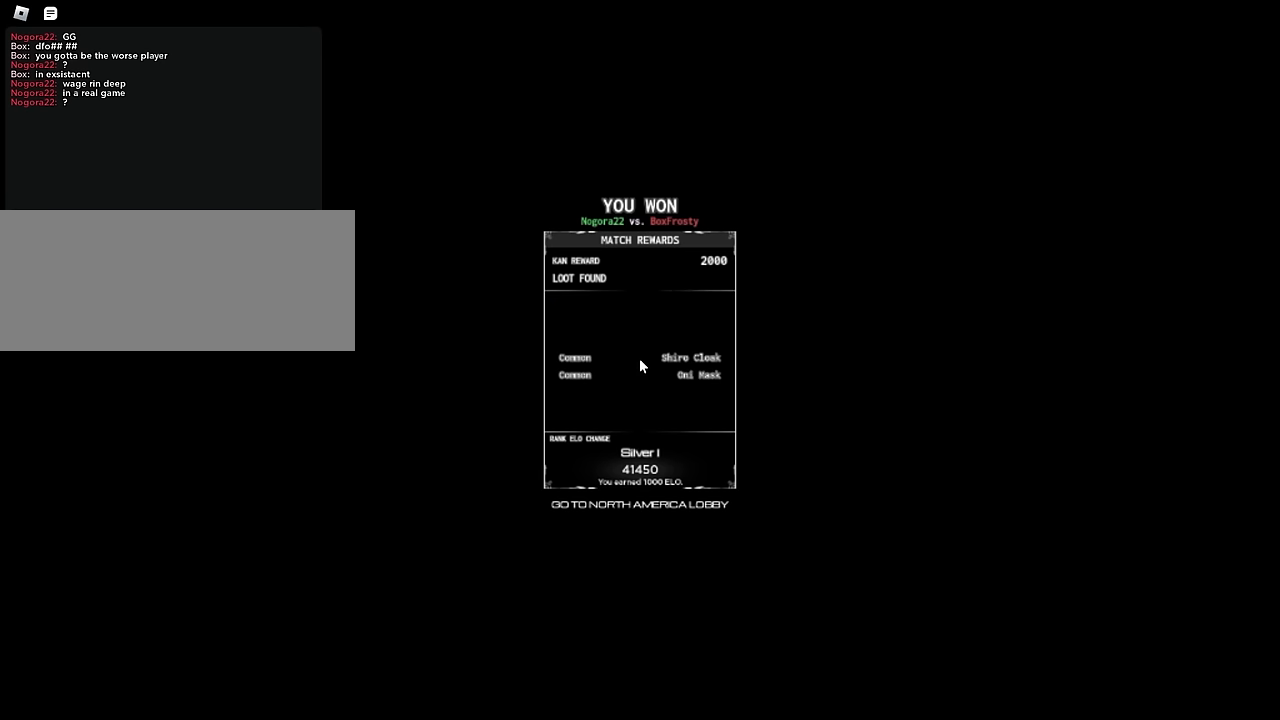
{"keys": [], "mouse": [], "events": [[84, "shift", "down"], [217, "shift", "up"]]}
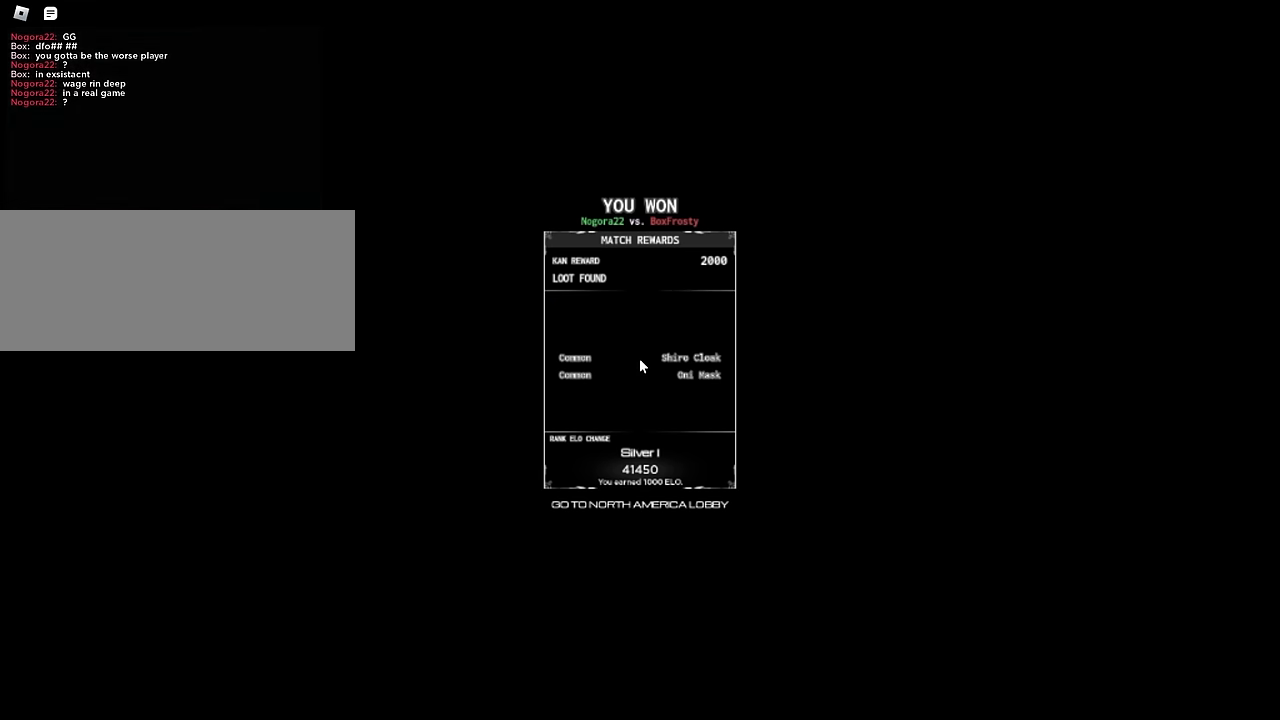
{"keys": [], "mouse": [], "events": [[50, "escape", "down"], [134, "escape", "up"], [284, "escape", "down"], [367, "escape", "up"]]}
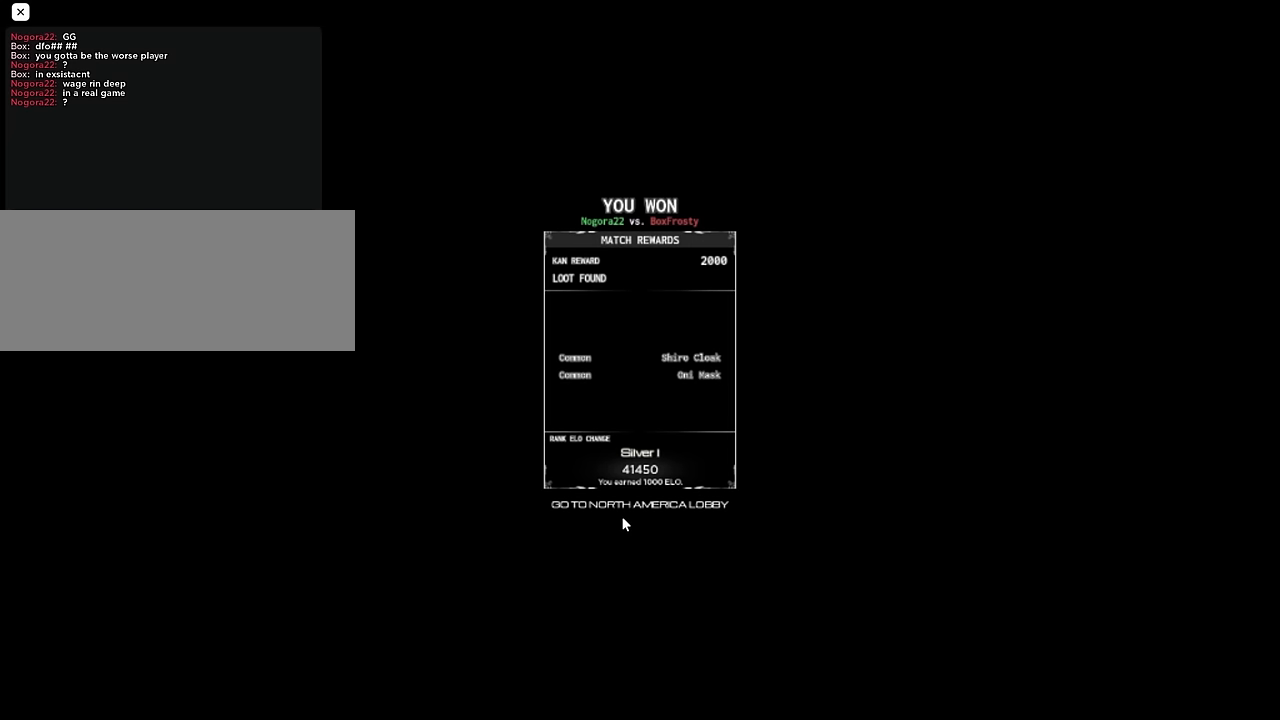
{"keys": [], "mouse": [], "events": [[17, "mouse_left", "down"], [150, "mouse_left", "up"], [250, "mouse_left", "down"], [350, "mouse_left", "up"]]}
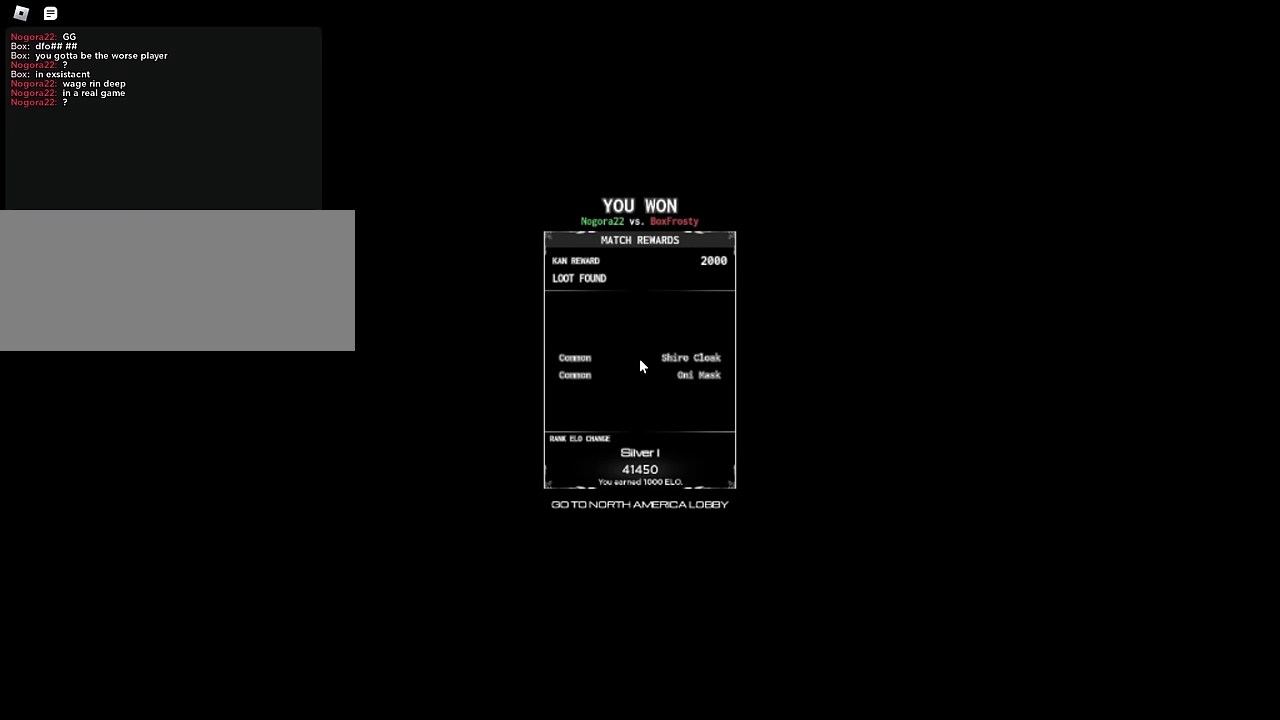
{"keys": [], "mouse": [], "events": [[167, "alt", "down"], [217, "tab", "down"], [267, "alt", "up"], [317, "tab", "up"]]}
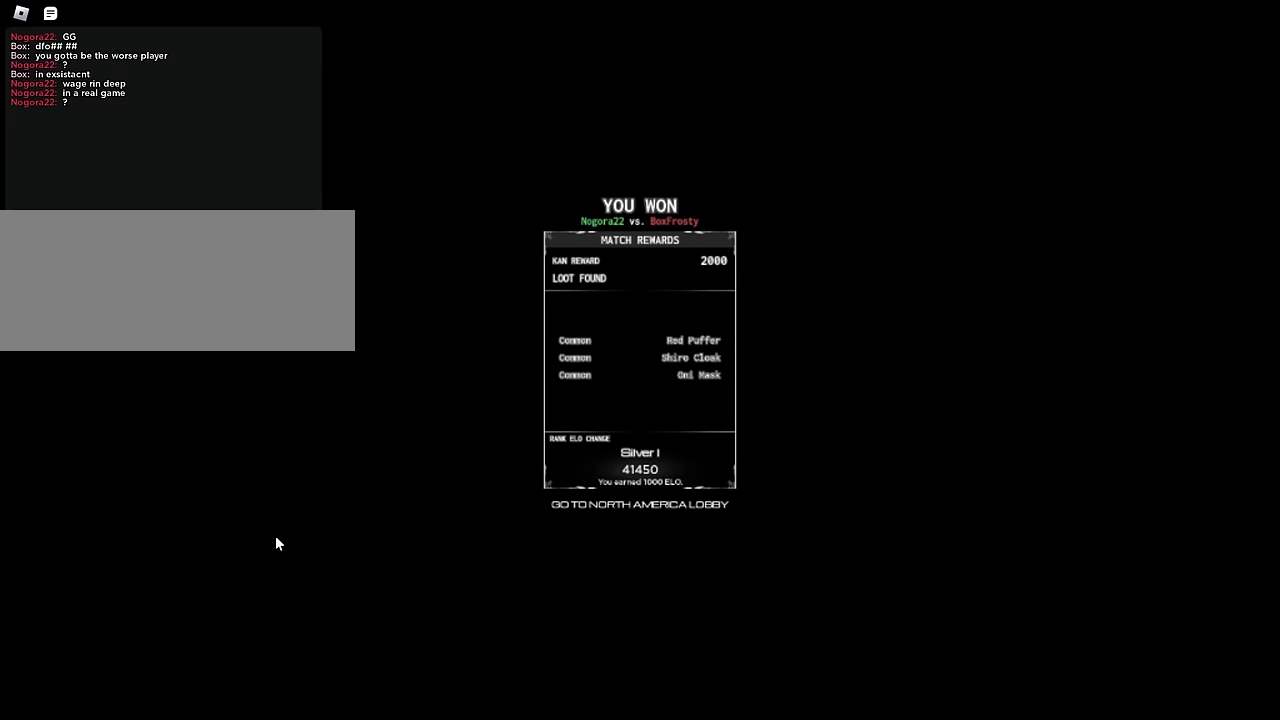
{"keys": ["s"], "mouse": ["right"], "events": [[167, "mouse_right", "down"], [167, "s", "down"]]}
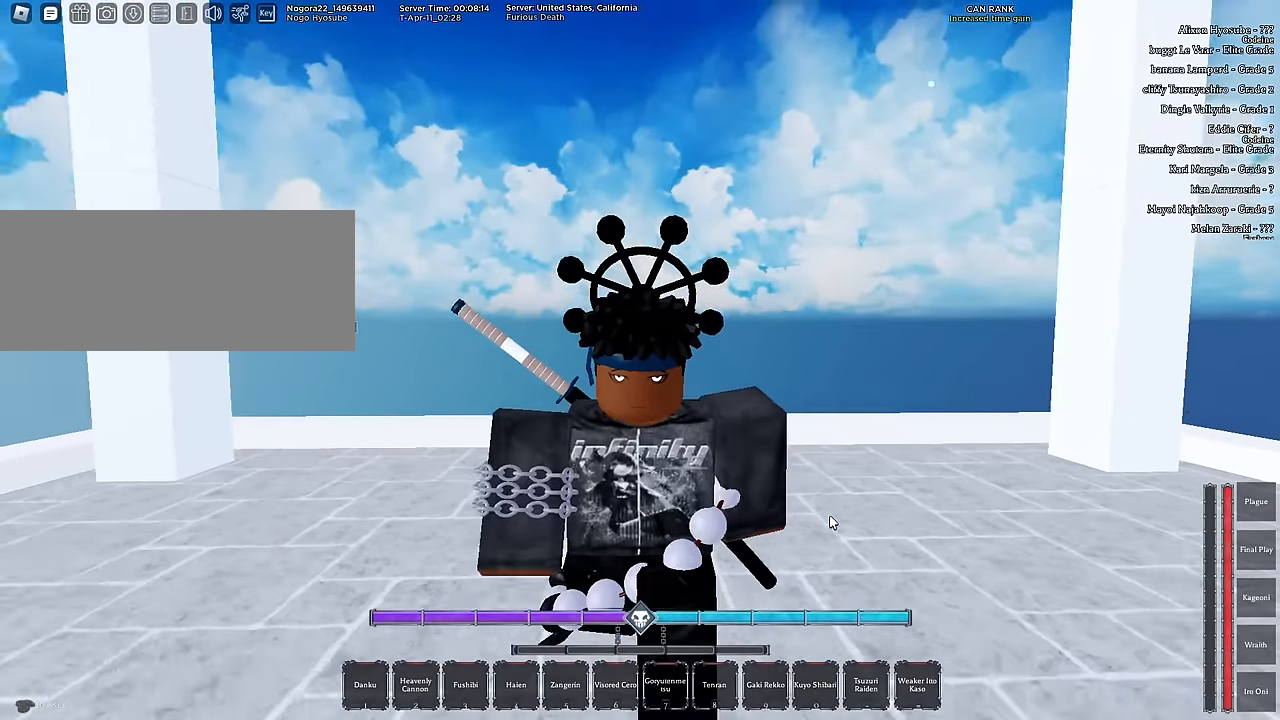
{"keys": ["s"], "mouse": [], "events": [[367, "mouse_right", "up"]]}
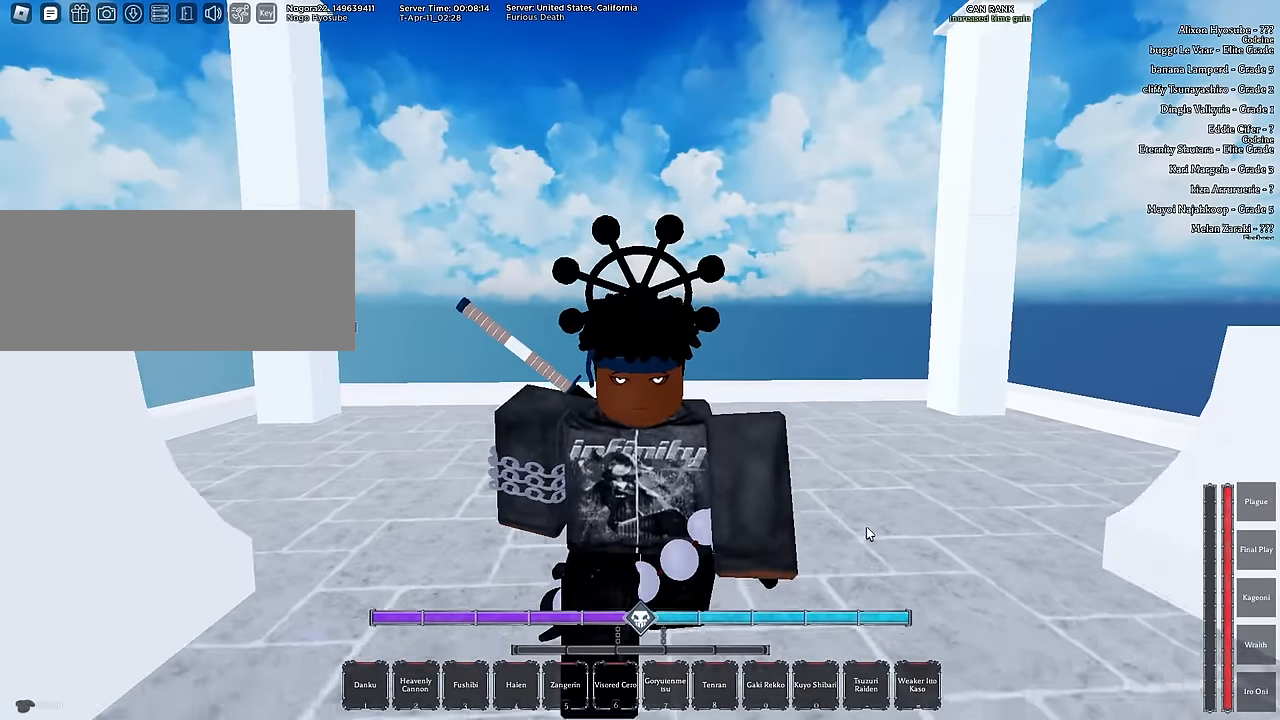
{"keys": ["s"], "mouse": [], "events": []}
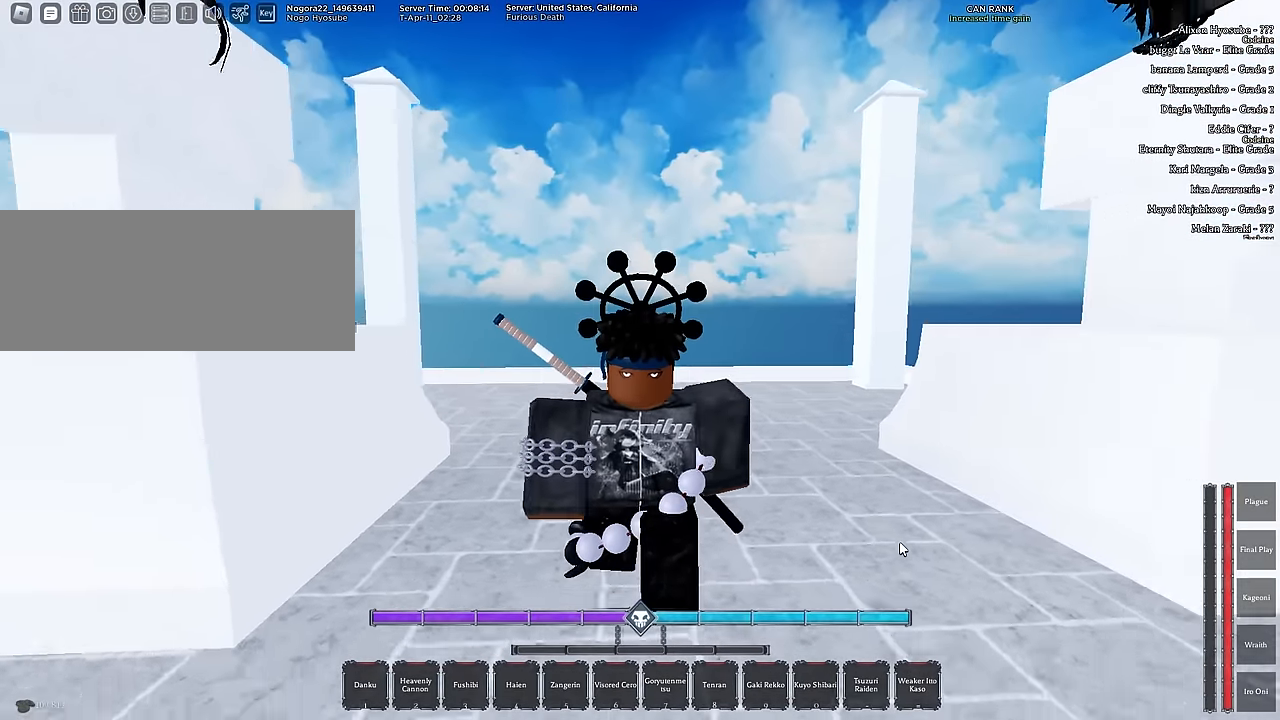
{"keys": ["s"], "mouse": [], "events": []}
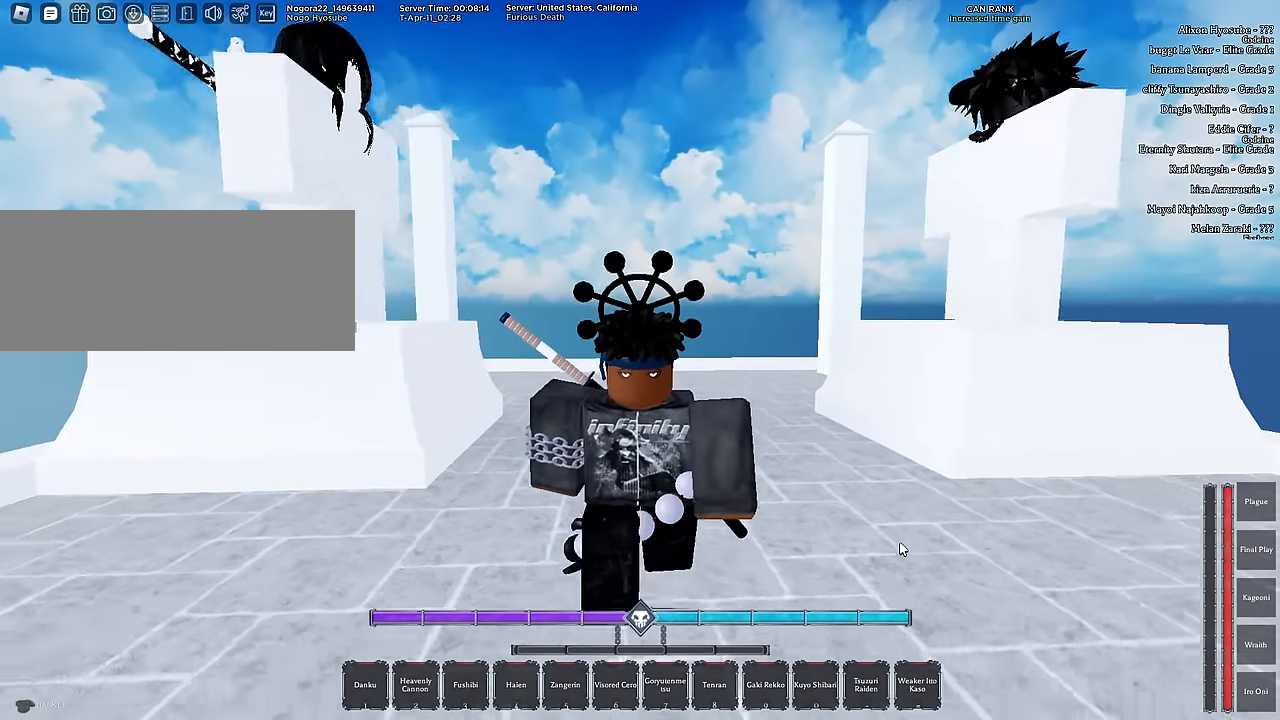
{"keys": ["s"], "mouse": [], "events": []}
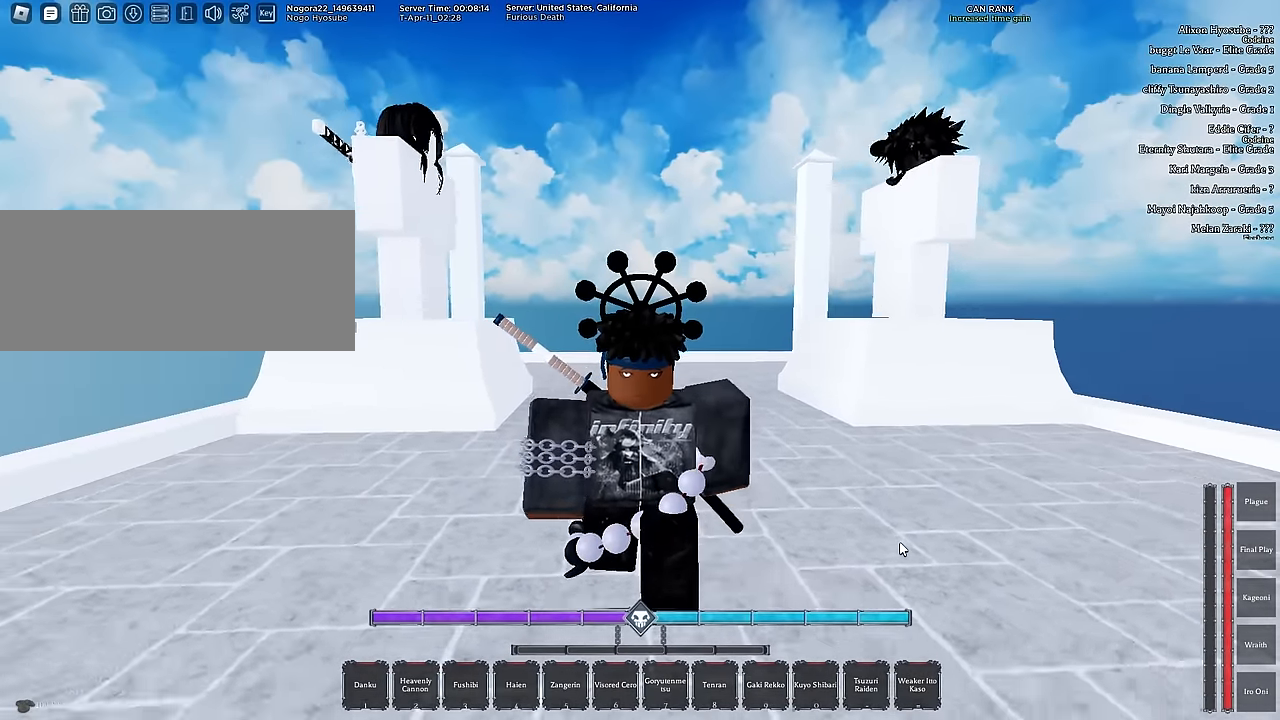
{"keys": ["s"], "mouse": [], "events": []}
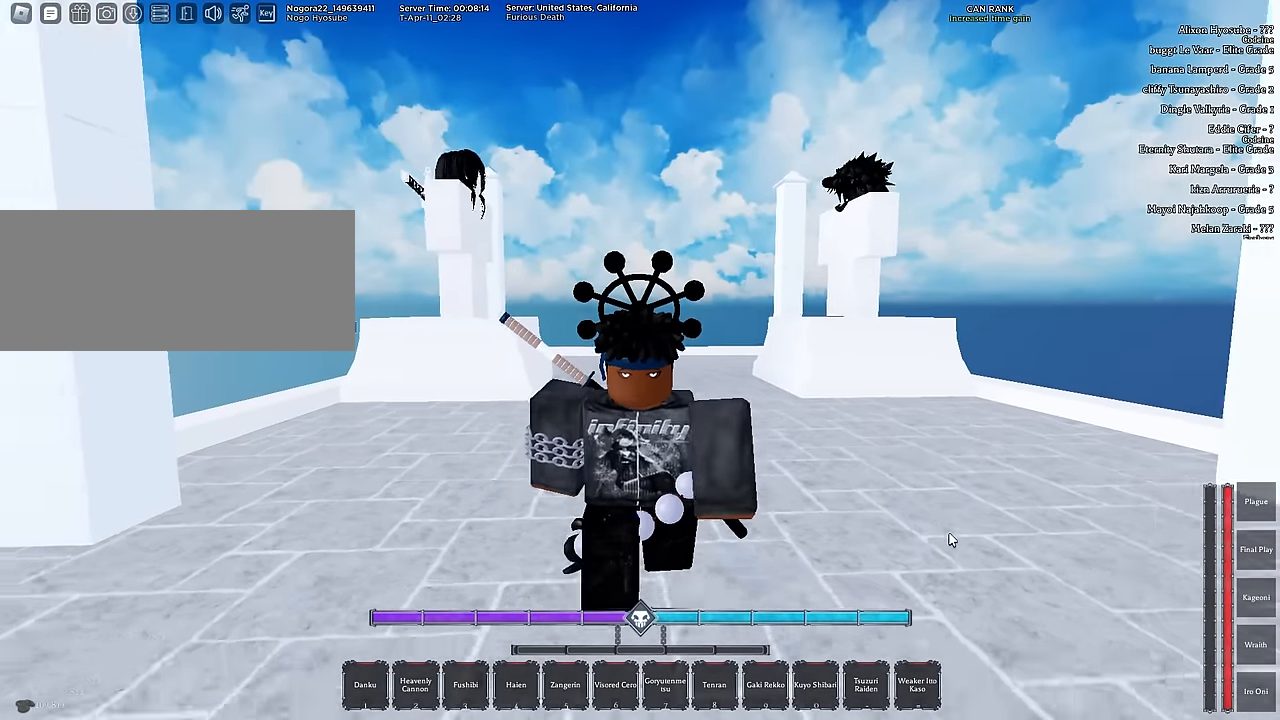
{"keys": ["s"], "mouse": [], "events": []}
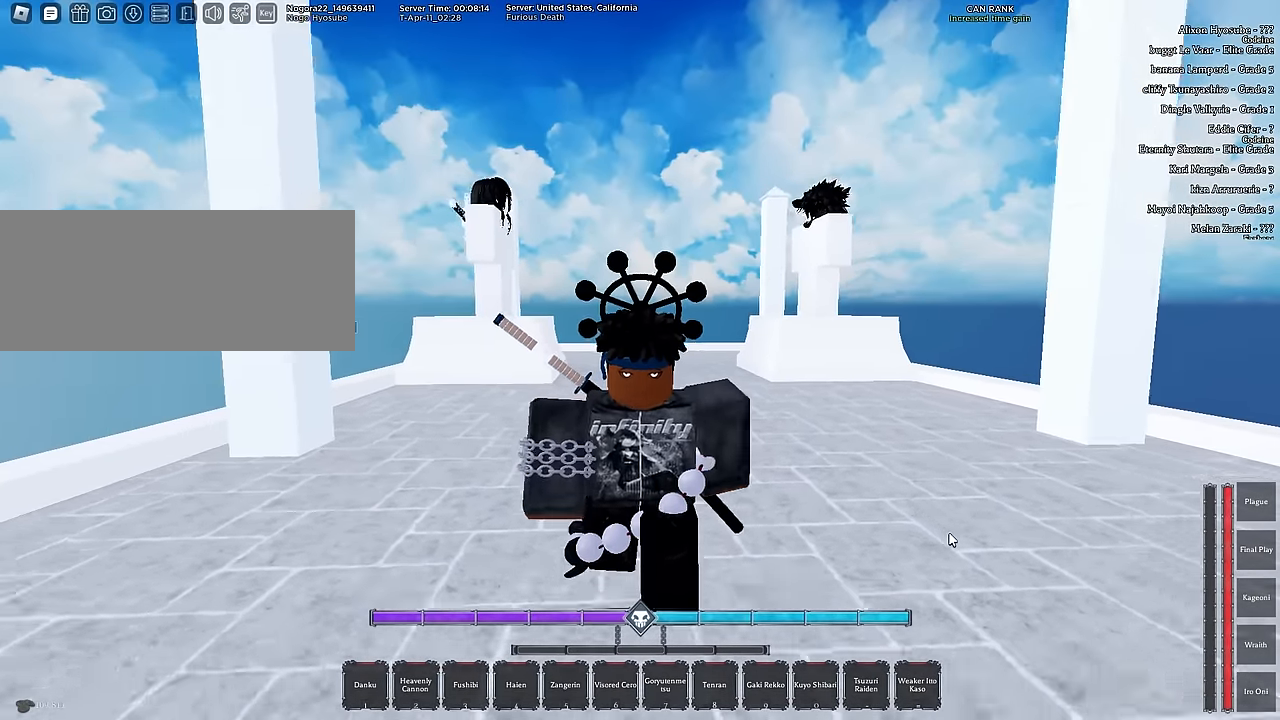
{"keys": ["s"], "mouse": [], "events": []}
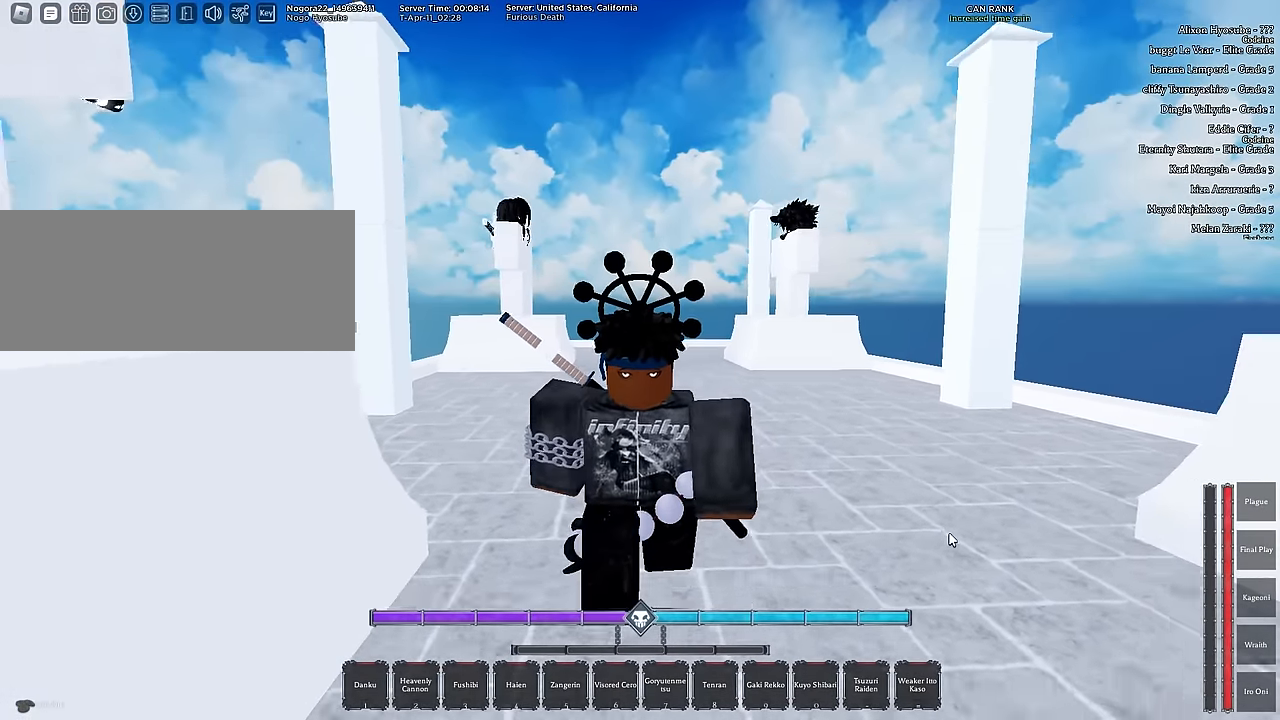
{"keys": ["s"], "mouse": [], "events": []}
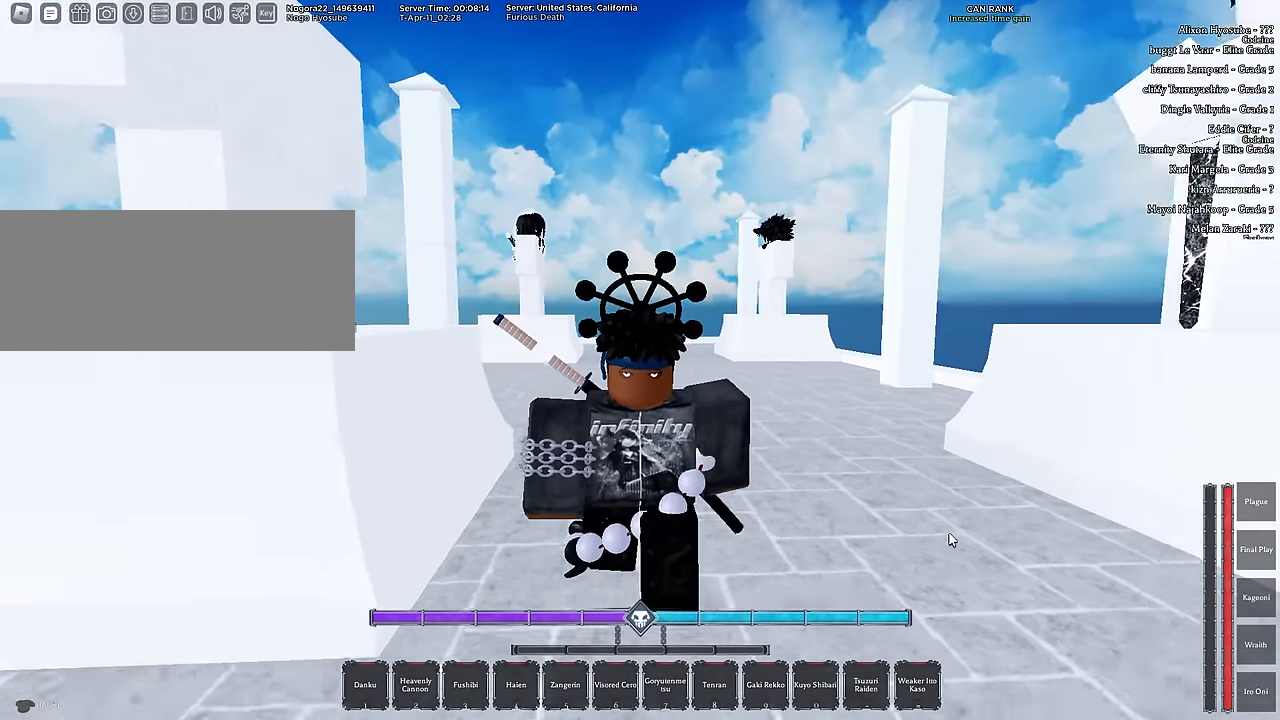
{"keys": ["s"], "mouse": [], "events": [[350, "d", "down"], [500, "d", "up"]]}
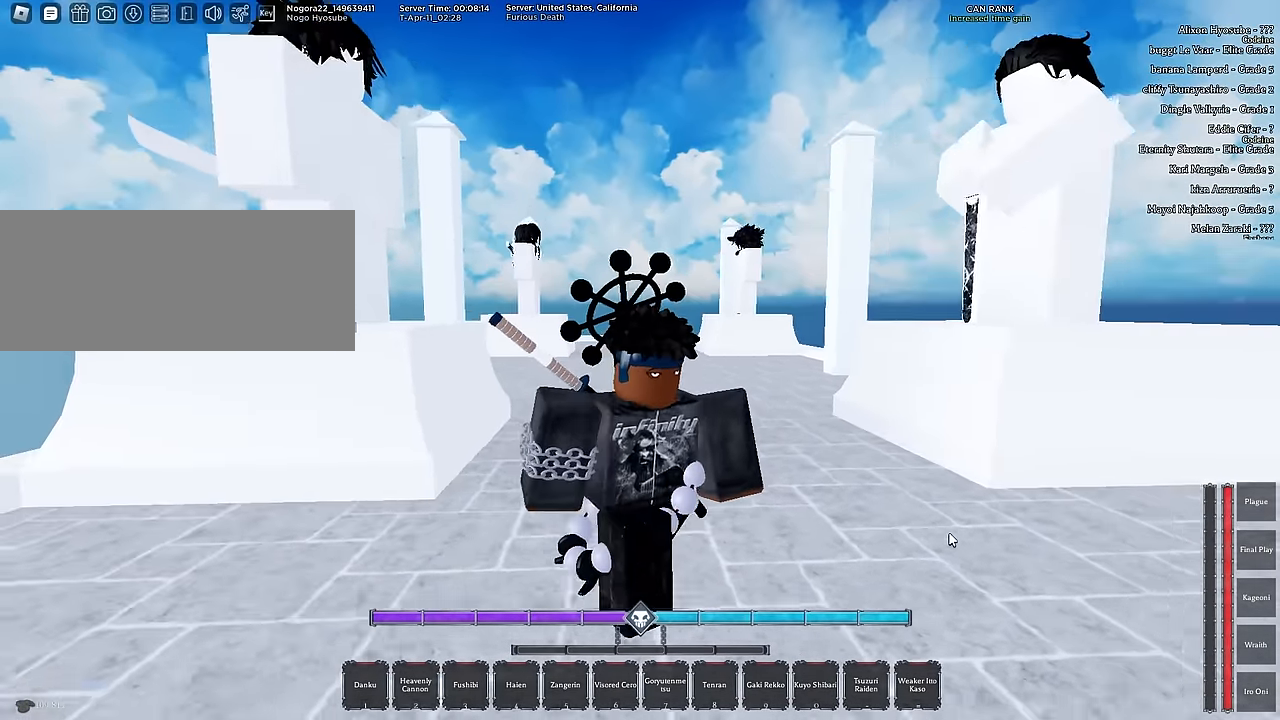
{"keys": ["s"], "mouse": [], "events": [[84, "d", "down"], [367, "d", "up"]]}
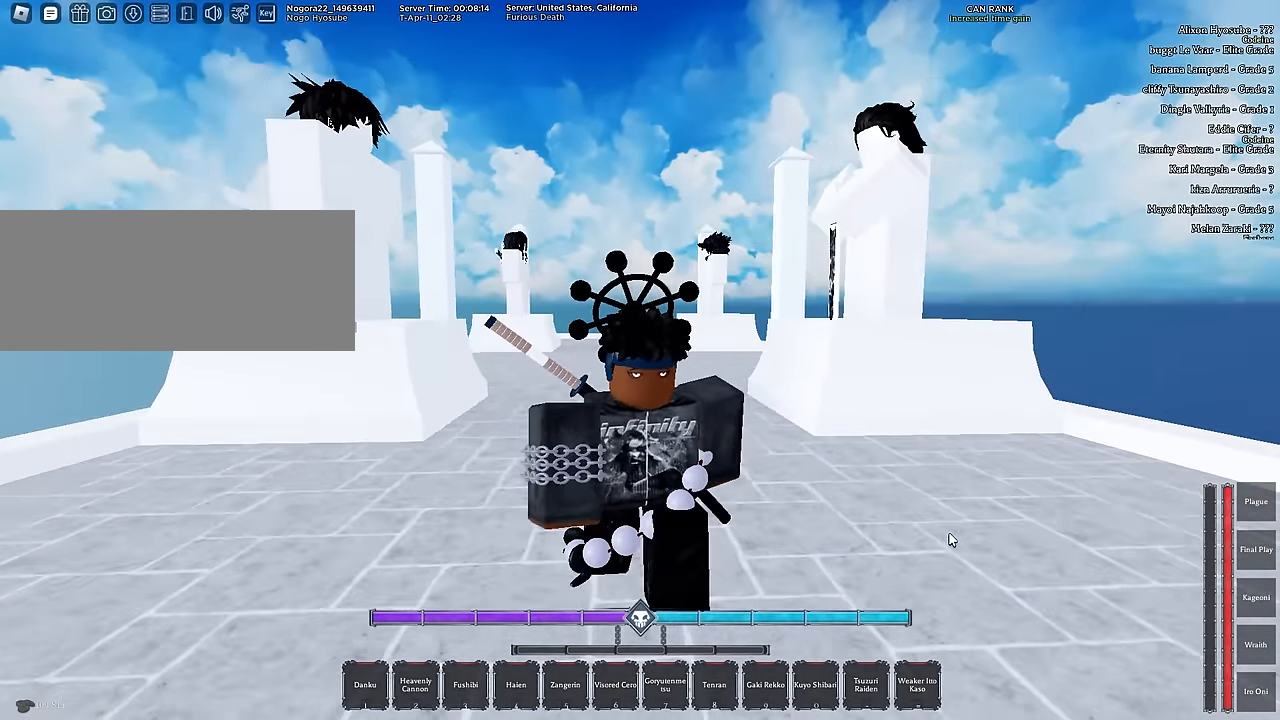
{"keys": ["d", "s"], "mouse": ["right"], "events": [[334, "mouse_right", "down"], [384, "d", "down"]]}
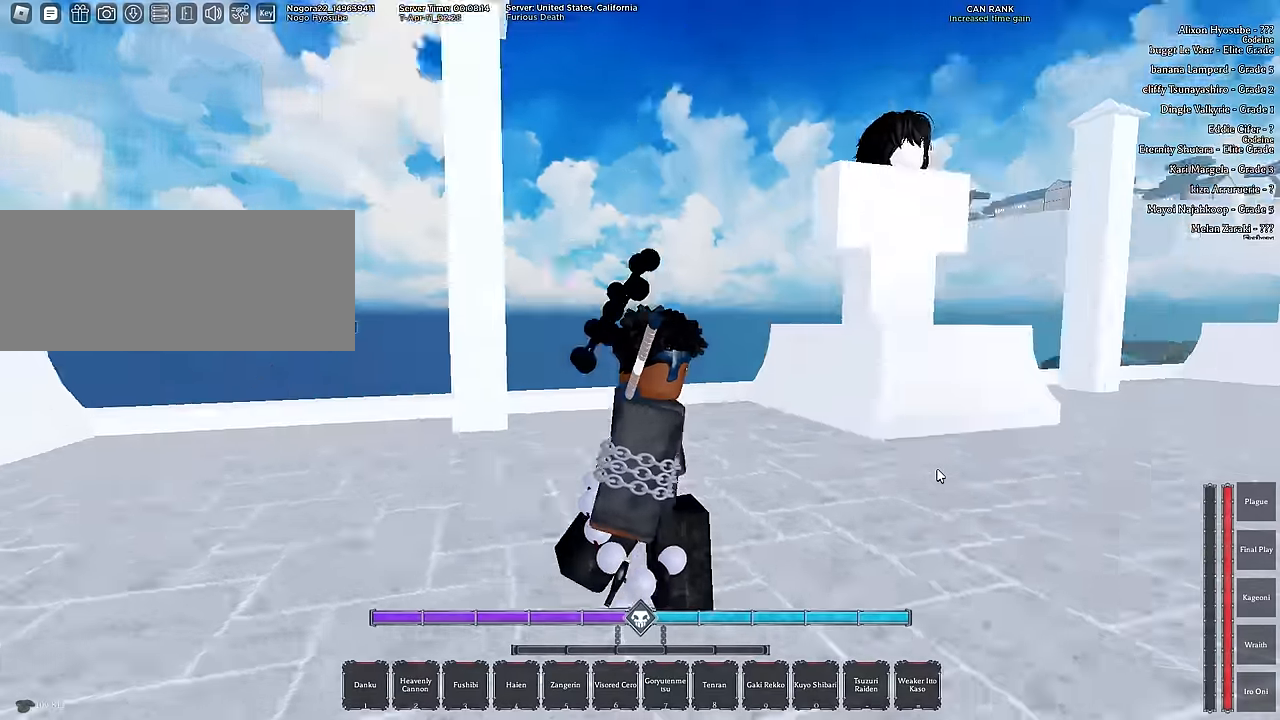
{"keys": ["w"], "mouse": ["right"], "events": [[33, "s", "up"], [150, "w", "down"], [400, "d", "up"]]}
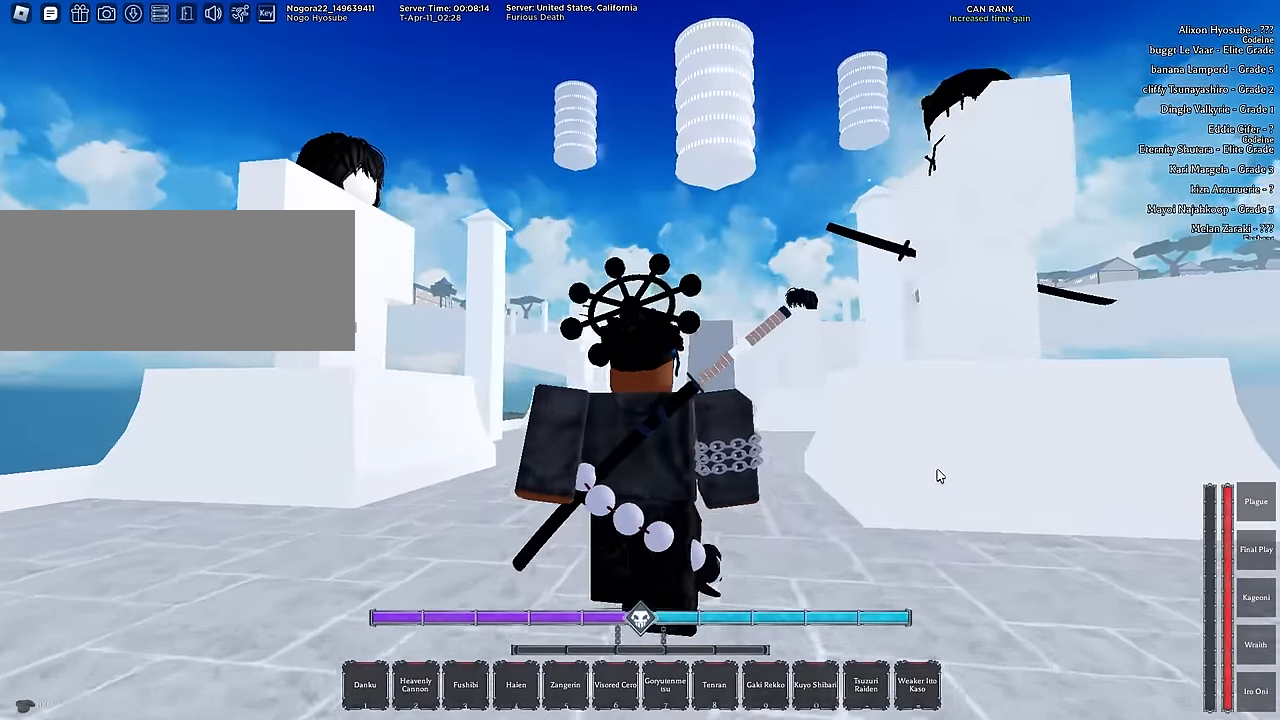
{"keys": ["w"], "mouse": ["right"], "events": []}
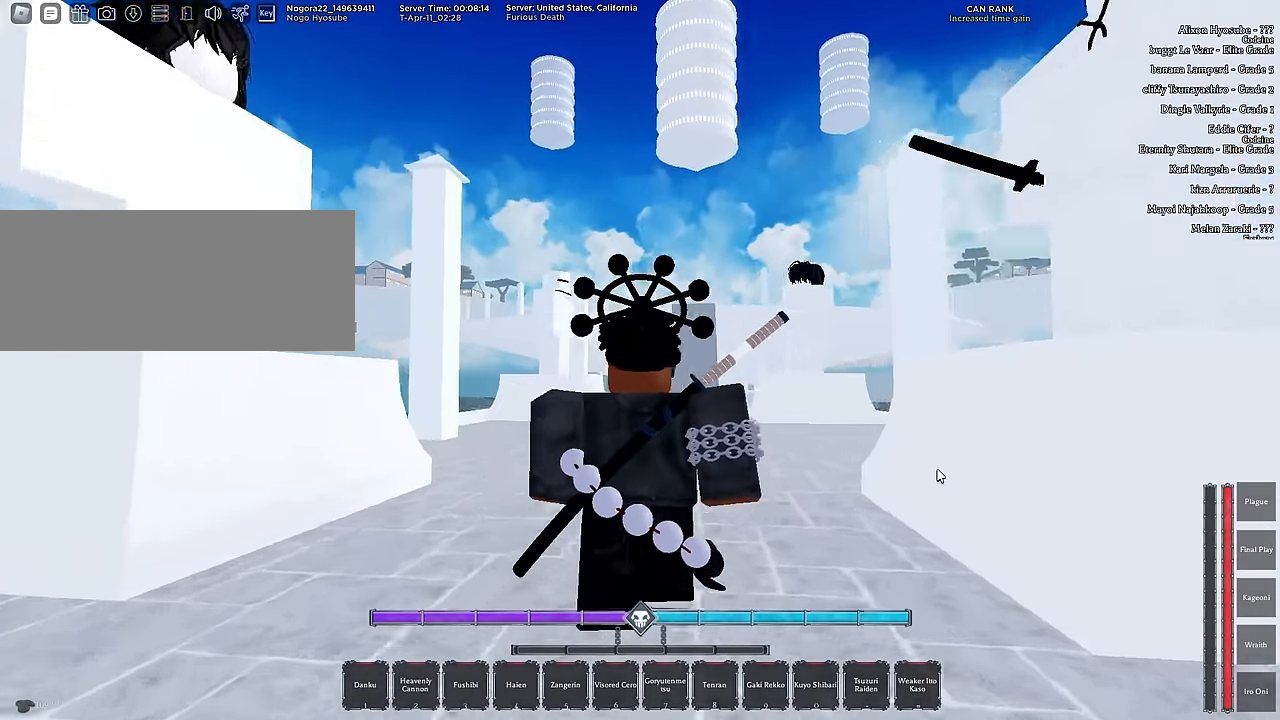
{"keys": ["w"], "mouse": ["right"], "events": []}
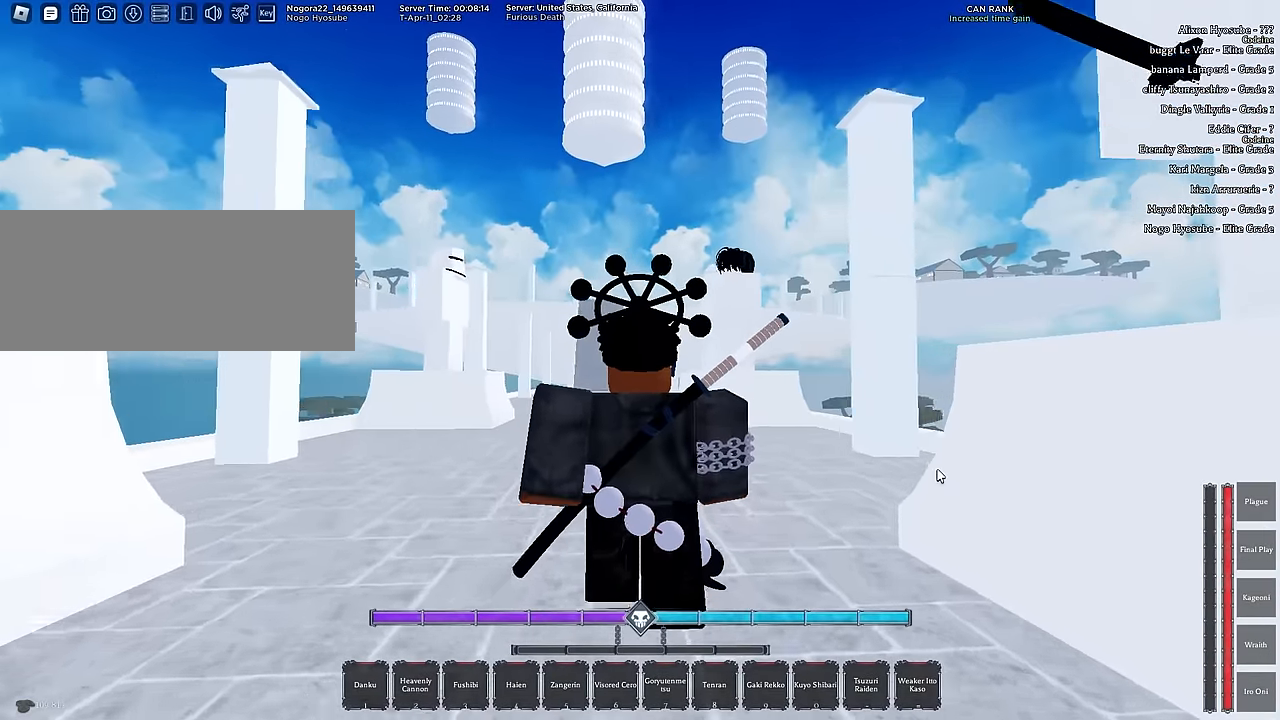
{"keys": ["w"], "mouse": [], "events": [[216, "mouse_right", "up"]]}
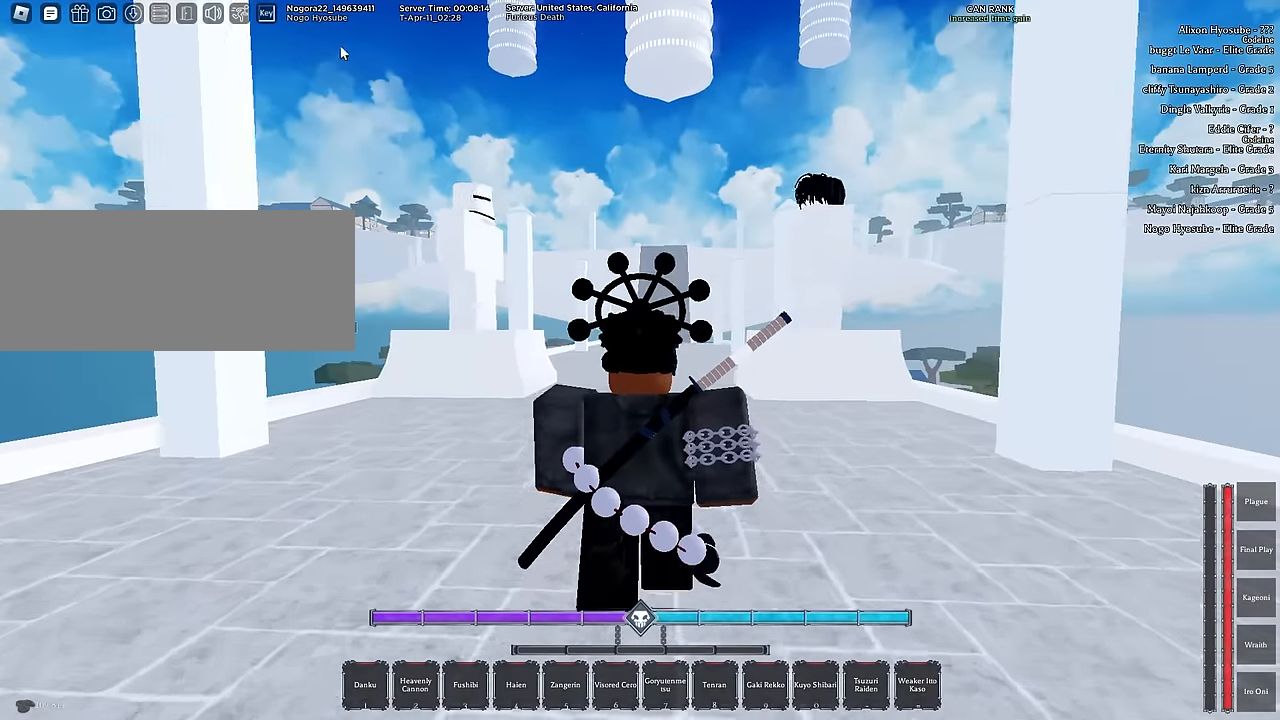
{"keys": ["w"], "mouse": ["left"], "events": [[466, "mouse_left", "down"]]}
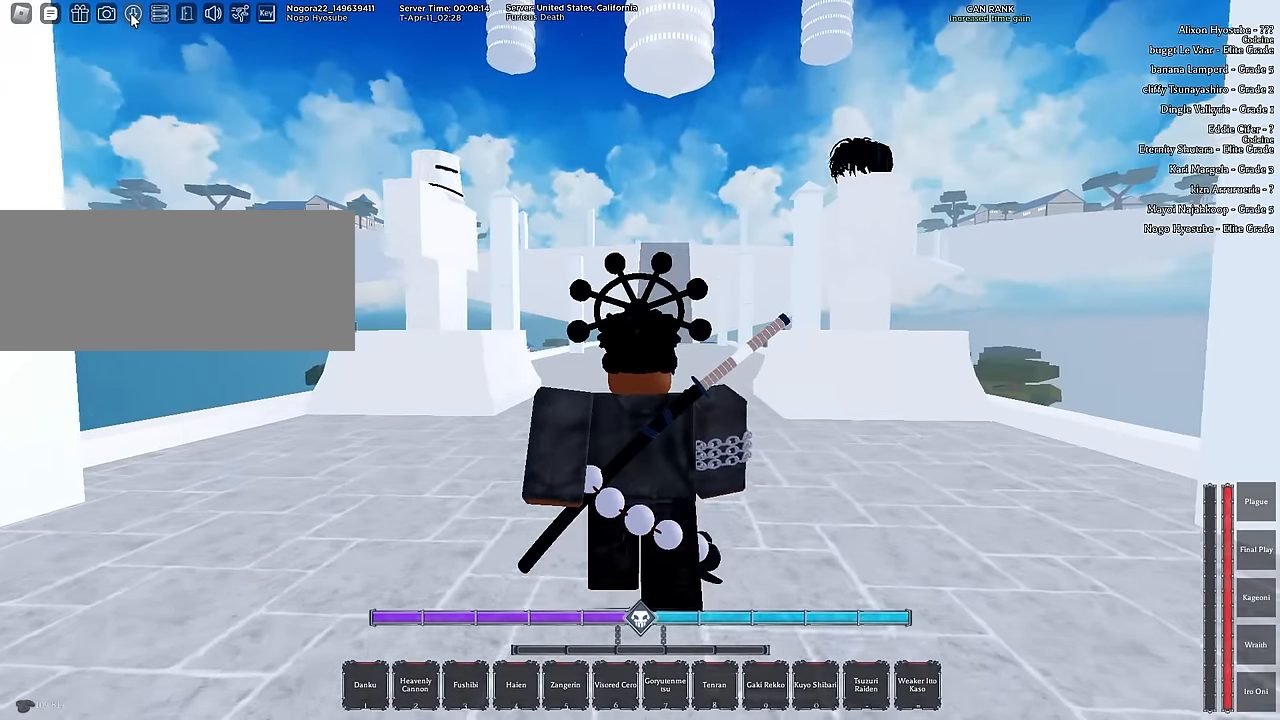
{"keys": ["w"], "mouse": [], "events": [[50, "mouse_left", "up"]]}
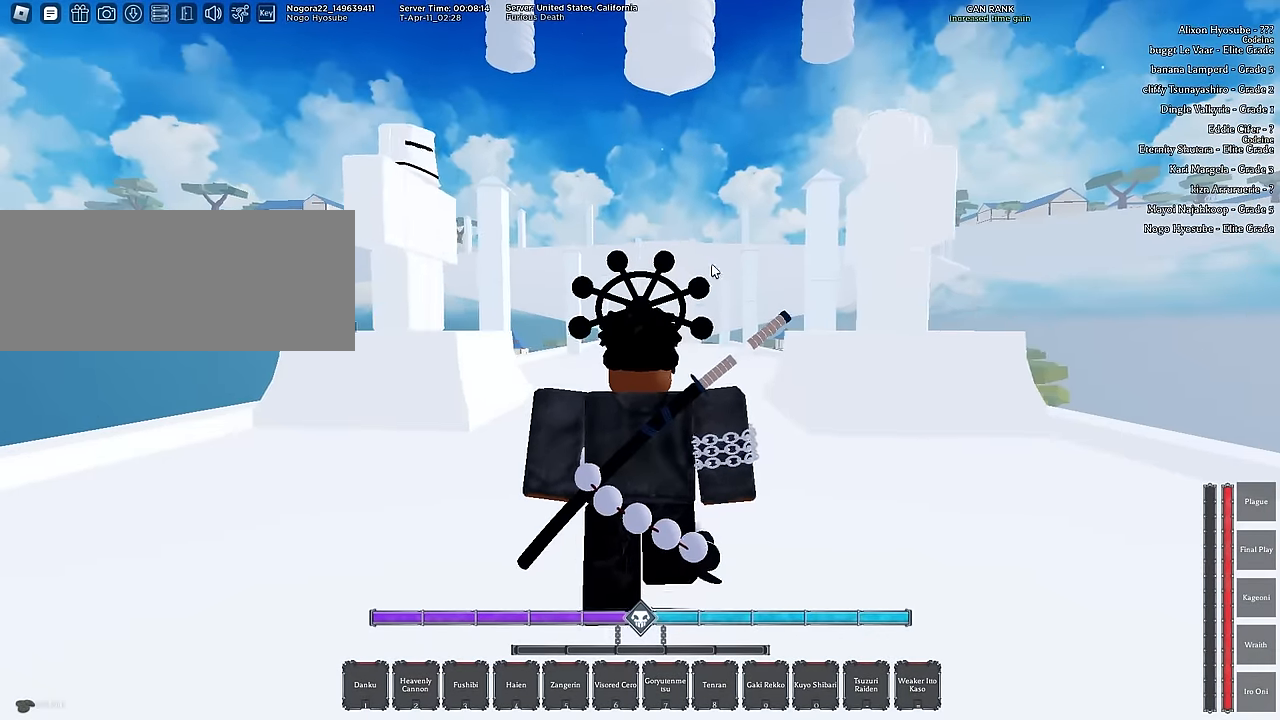
{"keys": ["w"], "mouse": ["right"], "events": [[166, "mouse_right", "down"], [350, "e", "down"], [450, "e", "up"]]}
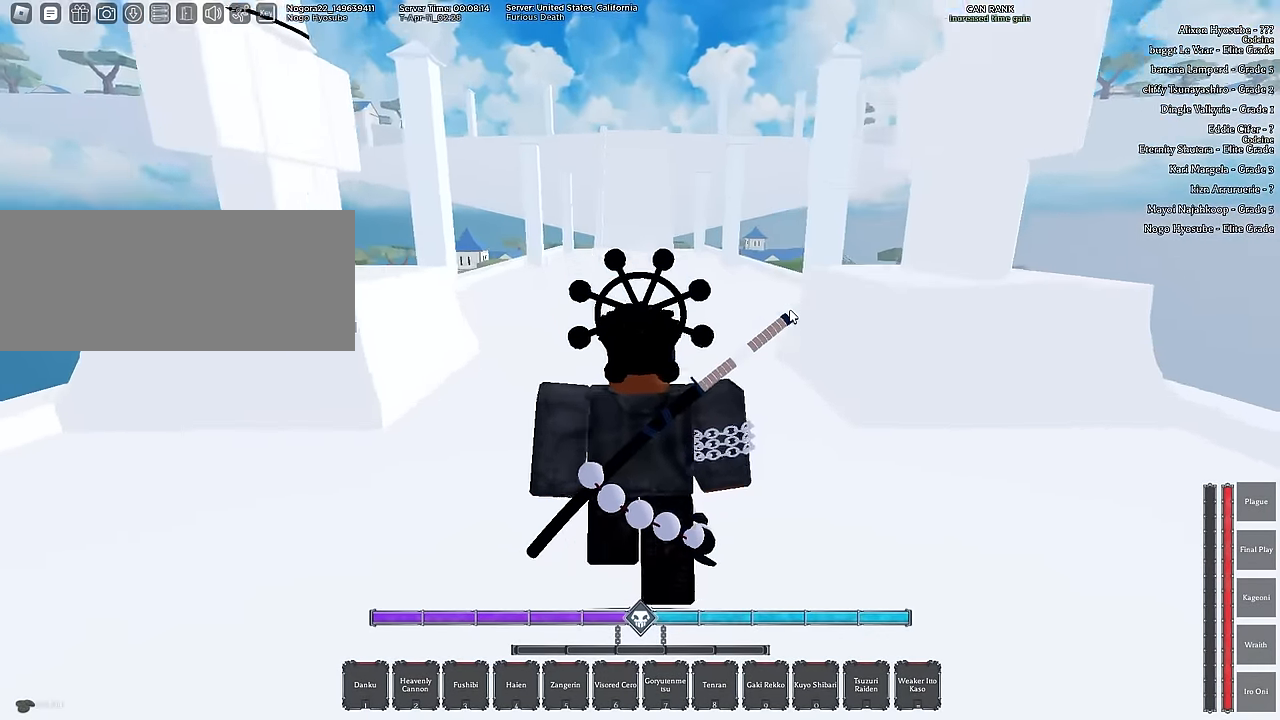
{"keys": ["j", "w"], "mouse": ["right"], "events": [[416, "j", "down"]]}
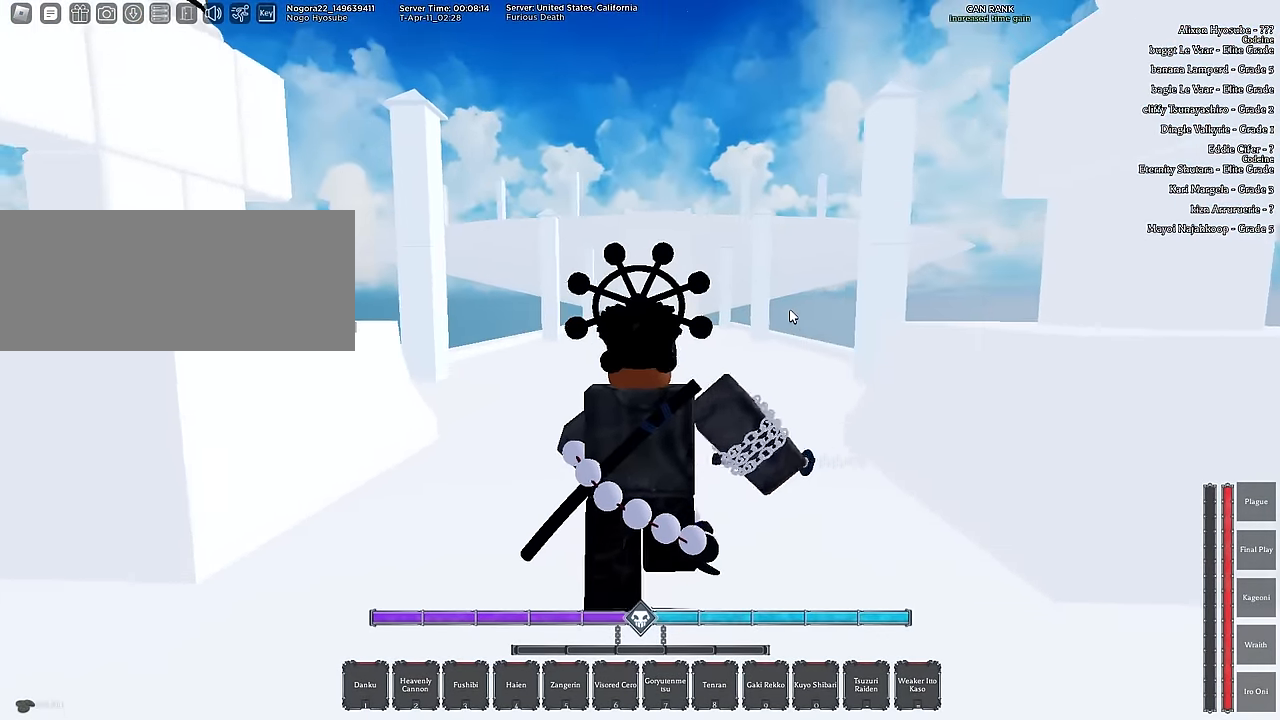
{"keys": ["w"], "mouse": ["right"], "events": [[50, "j", "up"], [150, "j", "down"], [250, "j", "up"]]}
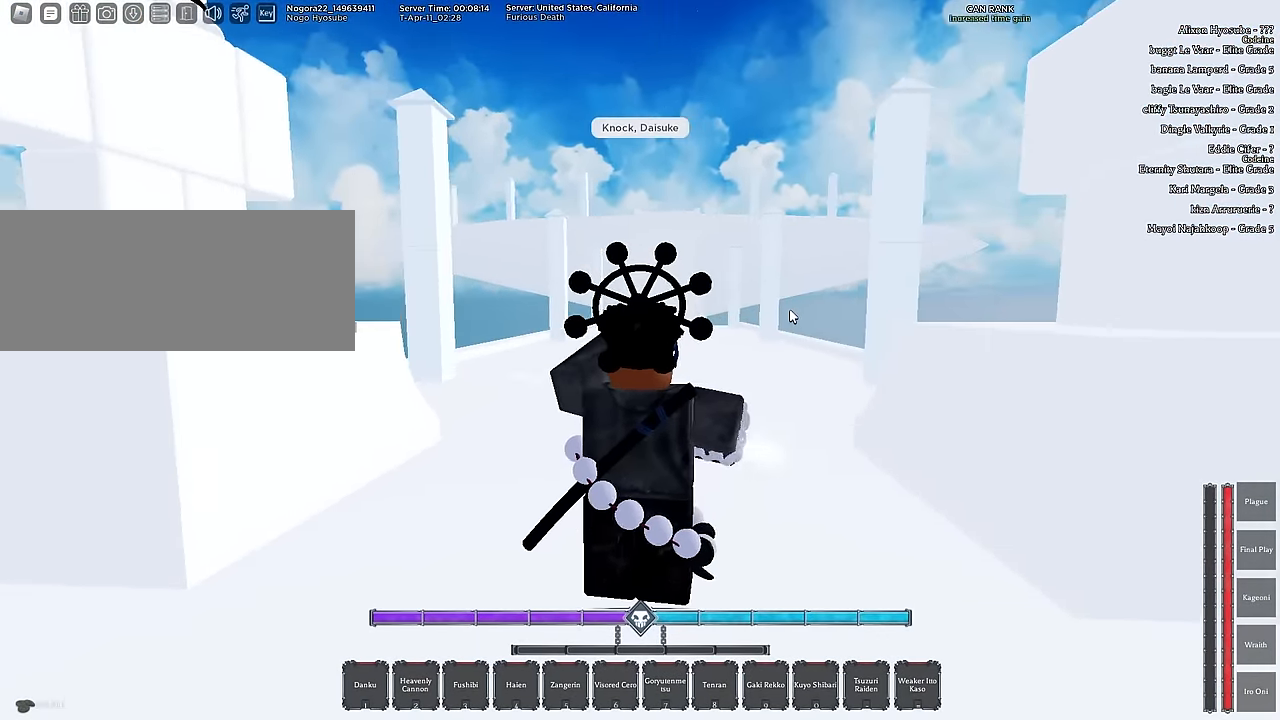
{"keys": ["s"], "mouse": [], "events": [[66, "d", "down"], [216, "w", "up"], [350, "s", "down"], [400, "d", "up"], [450, "mouse_right", "up"]]}
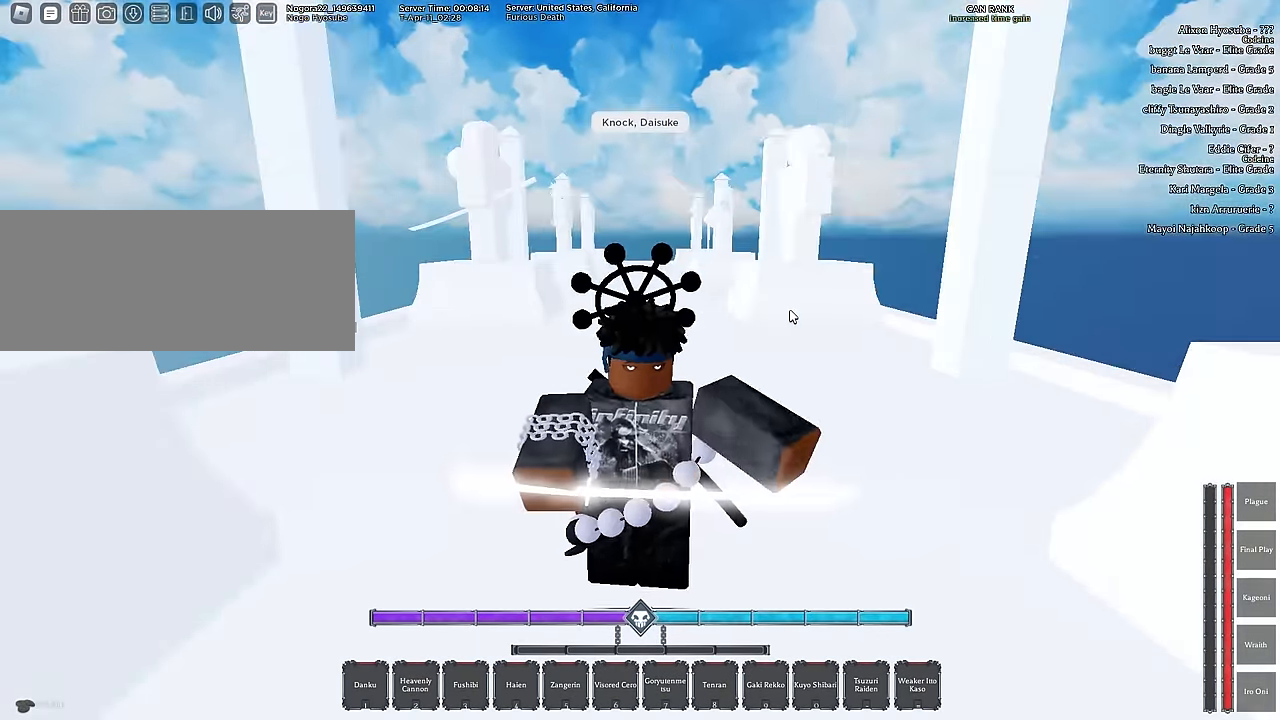
{"keys": ["escape"], "mouse": [], "events": [[233, "s", "up"], [366, "escape", "down"]]}